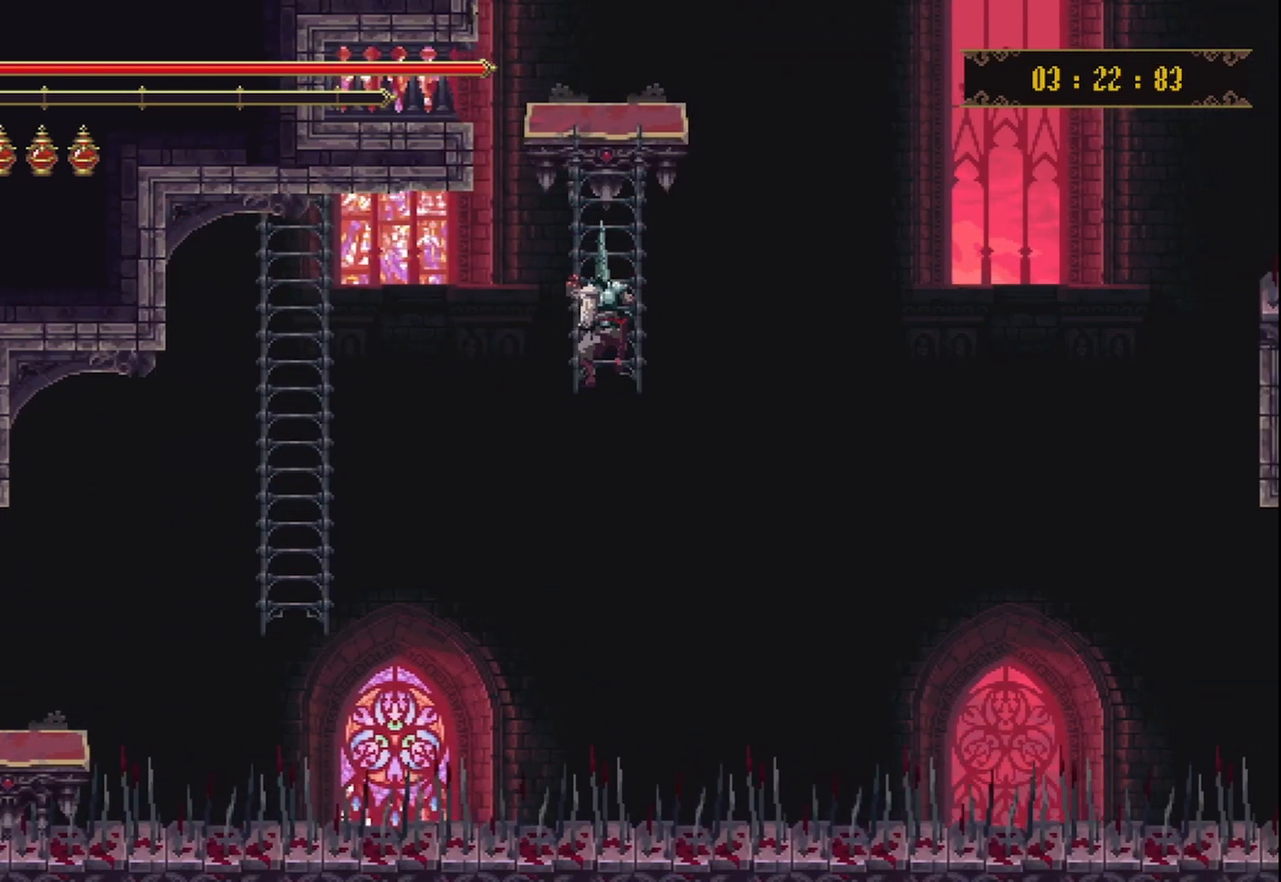
Gameplay with a controller (Xbox layout); each line is a JSON object with the inputs held at the frame after it. "events" lists button and stick changes between this image and that frame as [ms after this image, input, new state], when the widget could be followed in between. Not read: L3 R3.
{"buttons": [], "left_stick": "center", "right_stick": "down", "events": []}
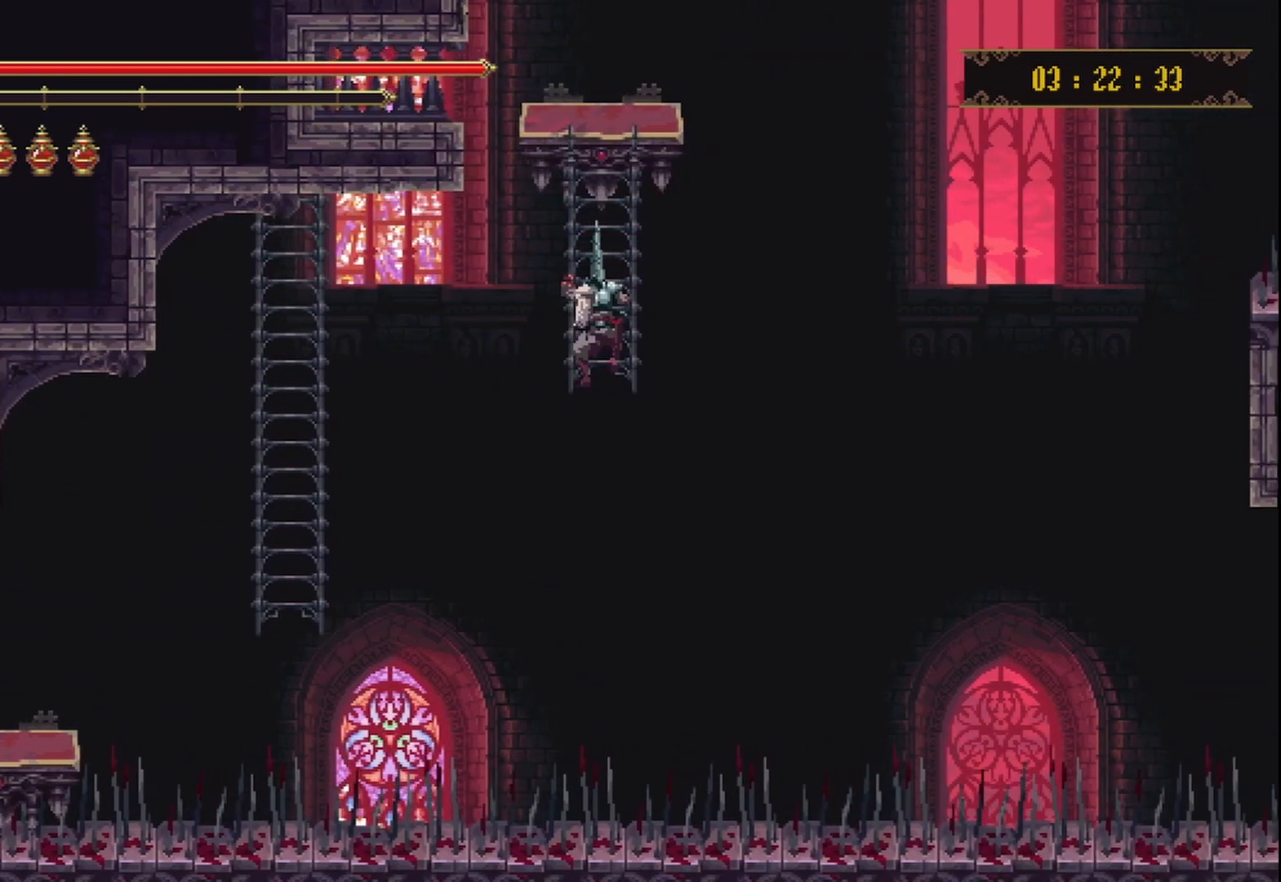
{"buttons": [], "left_stick": "center", "right_stick": "down", "events": []}
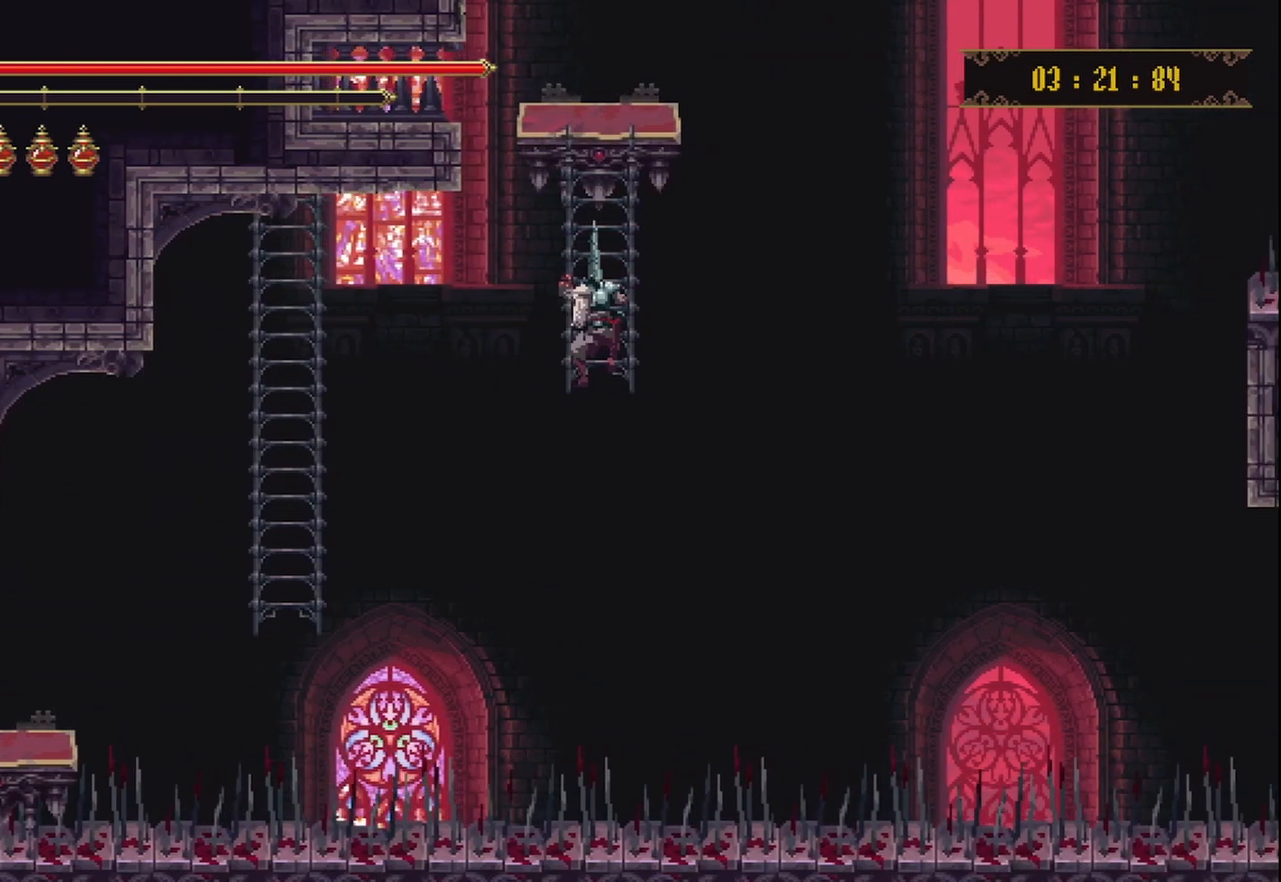
{"buttons": [], "left_stick": "center", "right_stick": "down", "events": []}
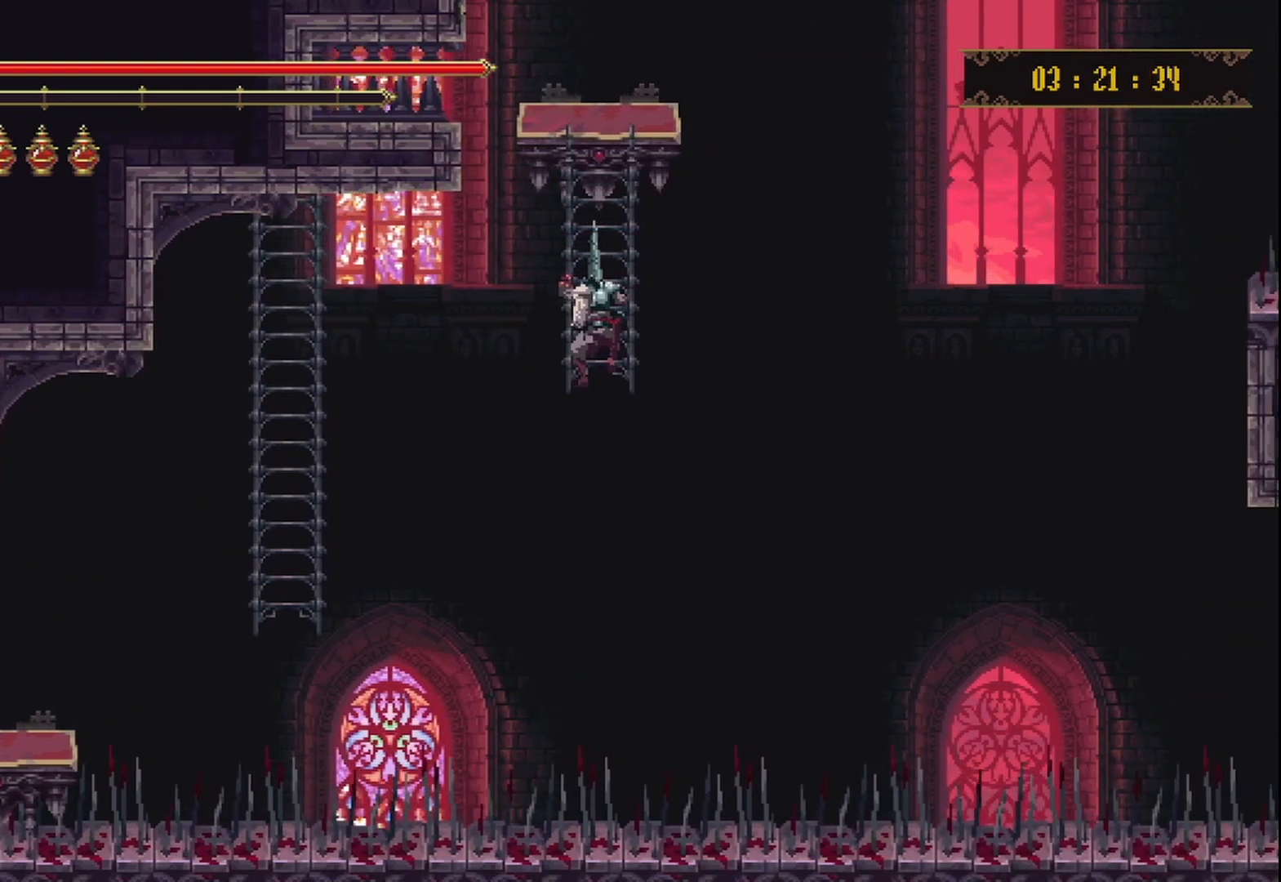
{"buttons": [], "left_stick": "center", "right_stick": "down", "events": []}
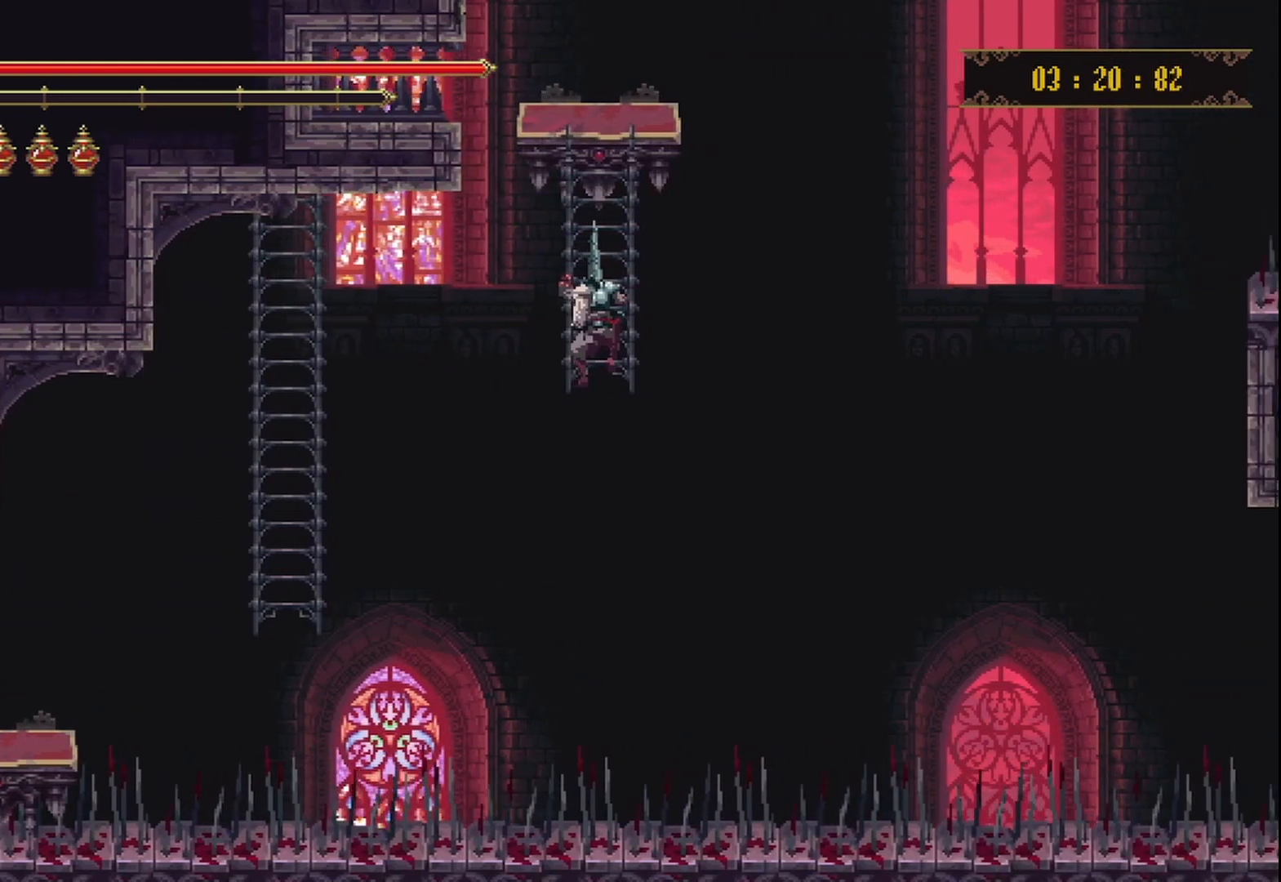
{"buttons": [], "left_stick": "center", "right_stick": "down", "events": []}
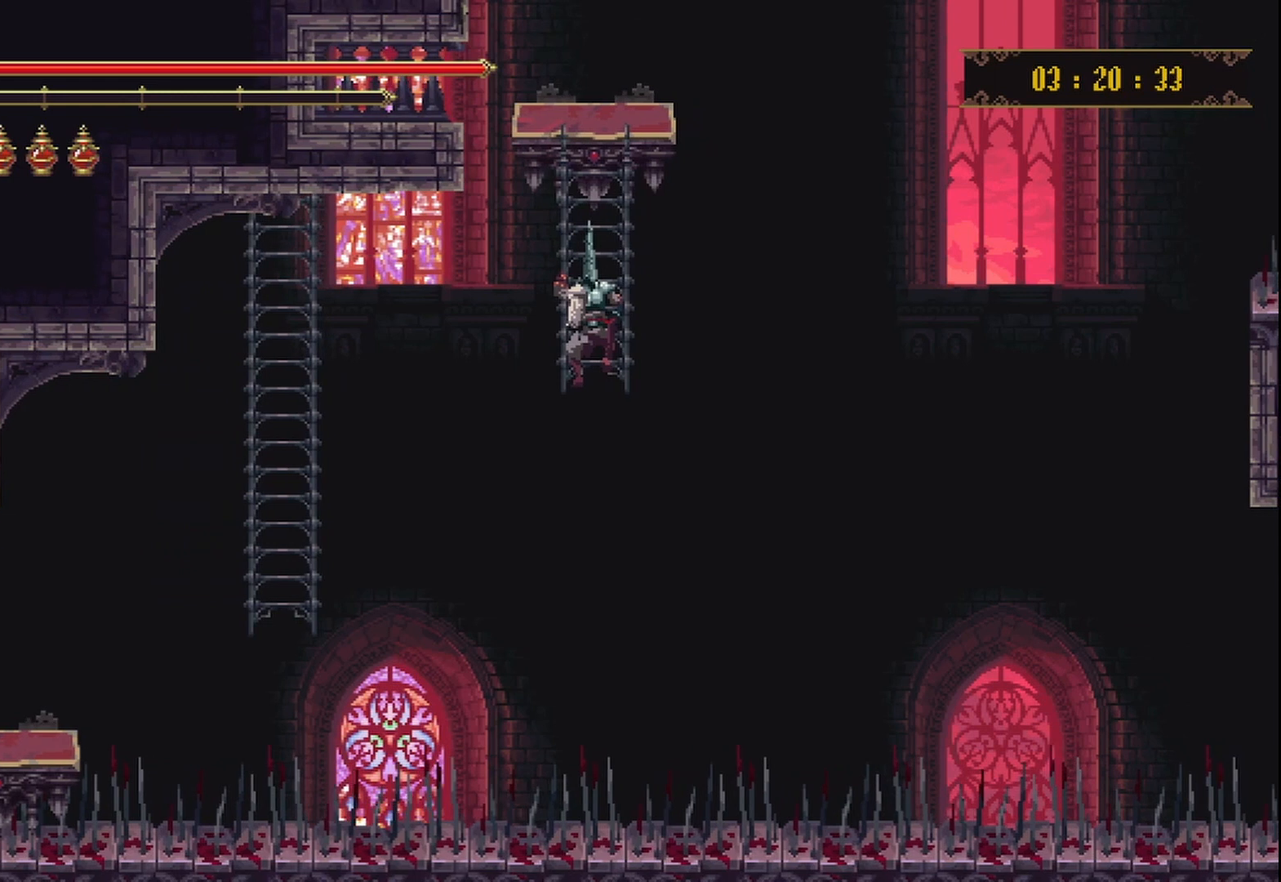
{"buttons": [], "left_stick": "center", "right_stick": "down"}
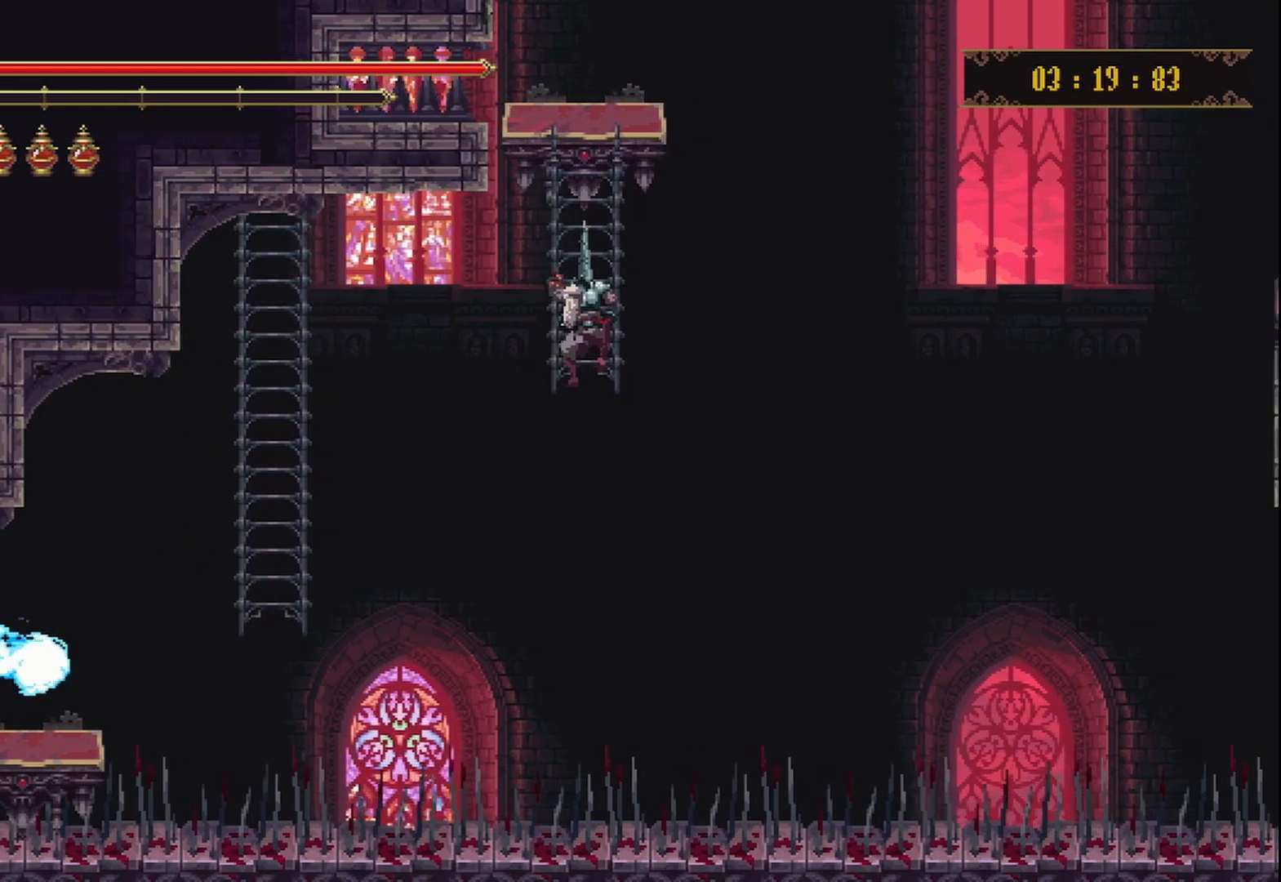
{"buttons": [], "left_stick": "center", "right_stick": "down", "events": []}
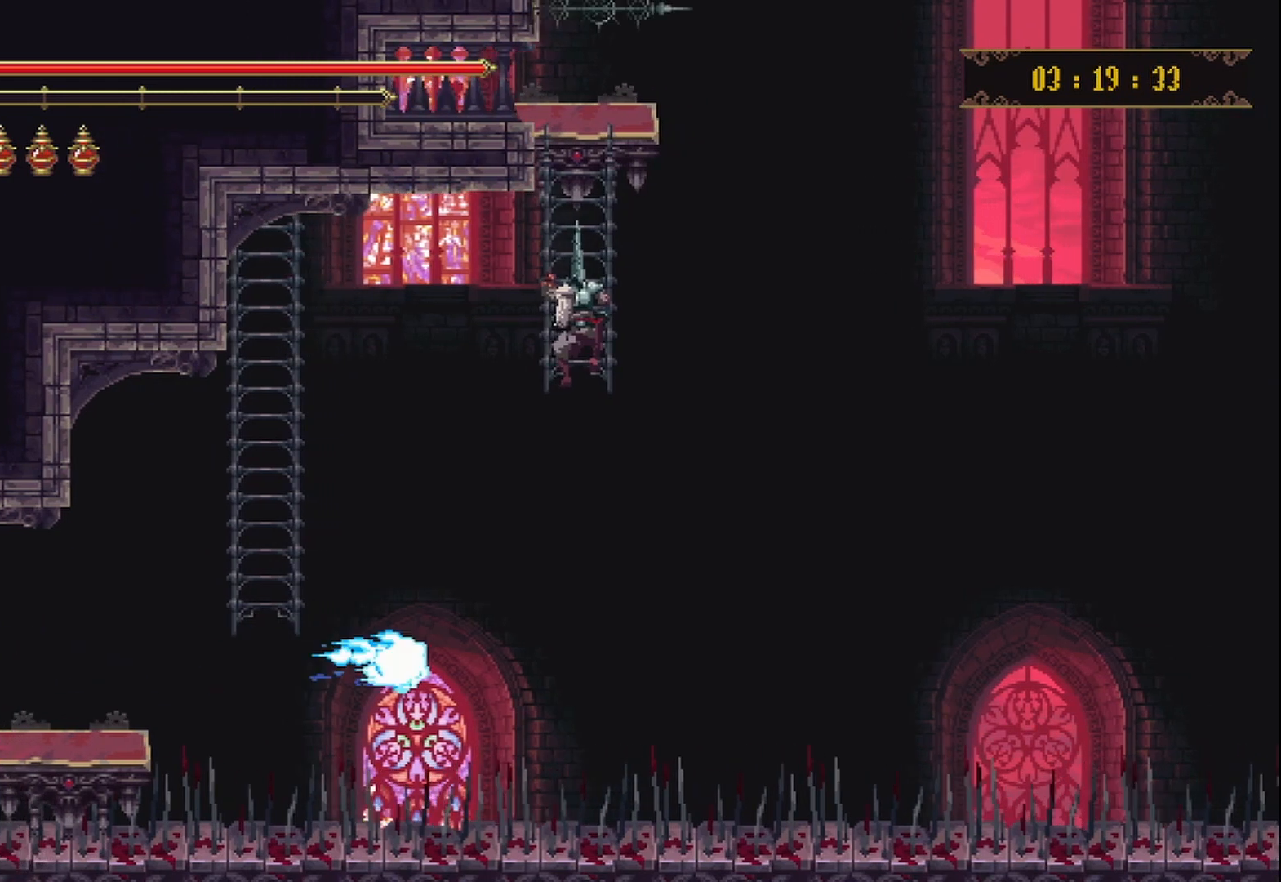
{"buttons": [], "left_stick": "center", "right_stick": "down", "events": []}
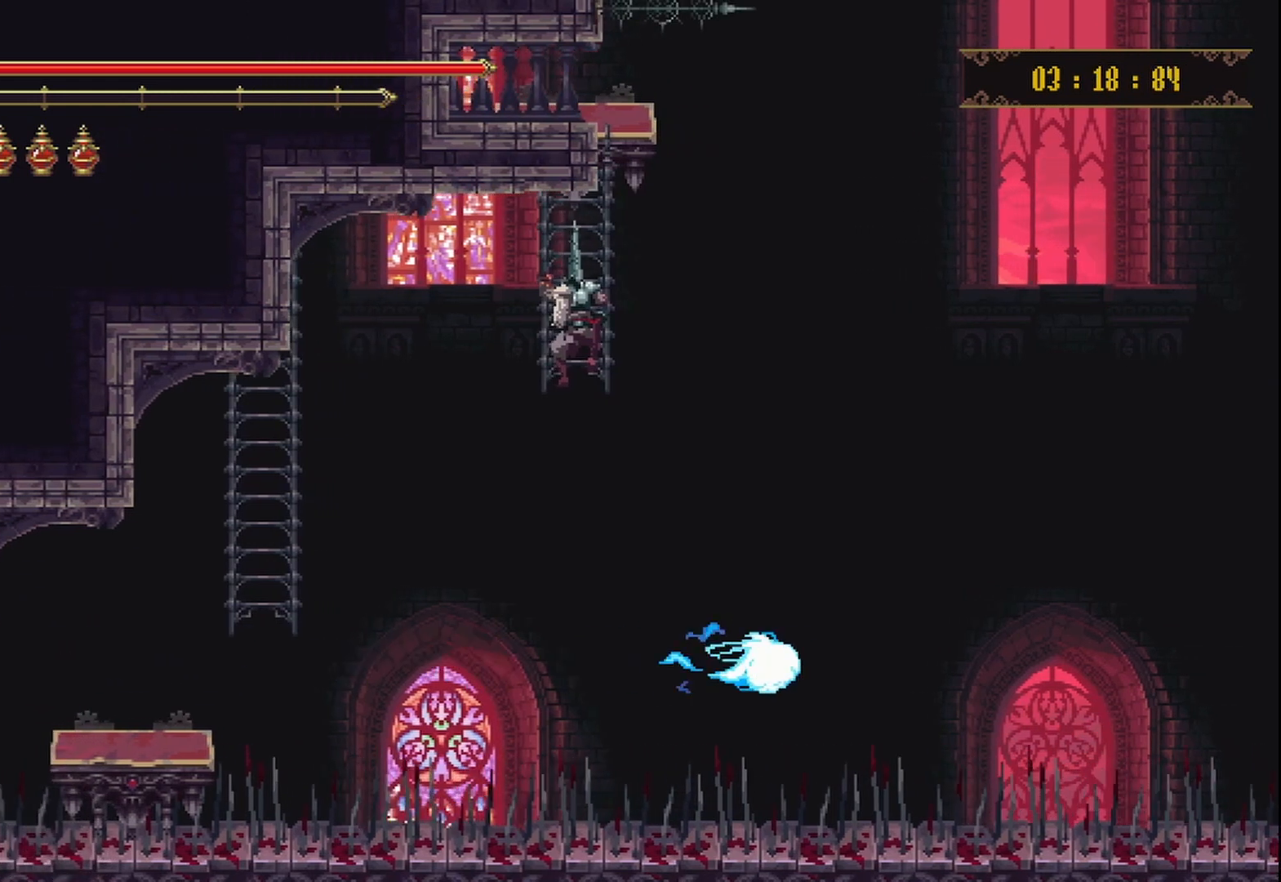
{"buttons": [], "left_stick": "center", "right_stick": "down", "events": []}
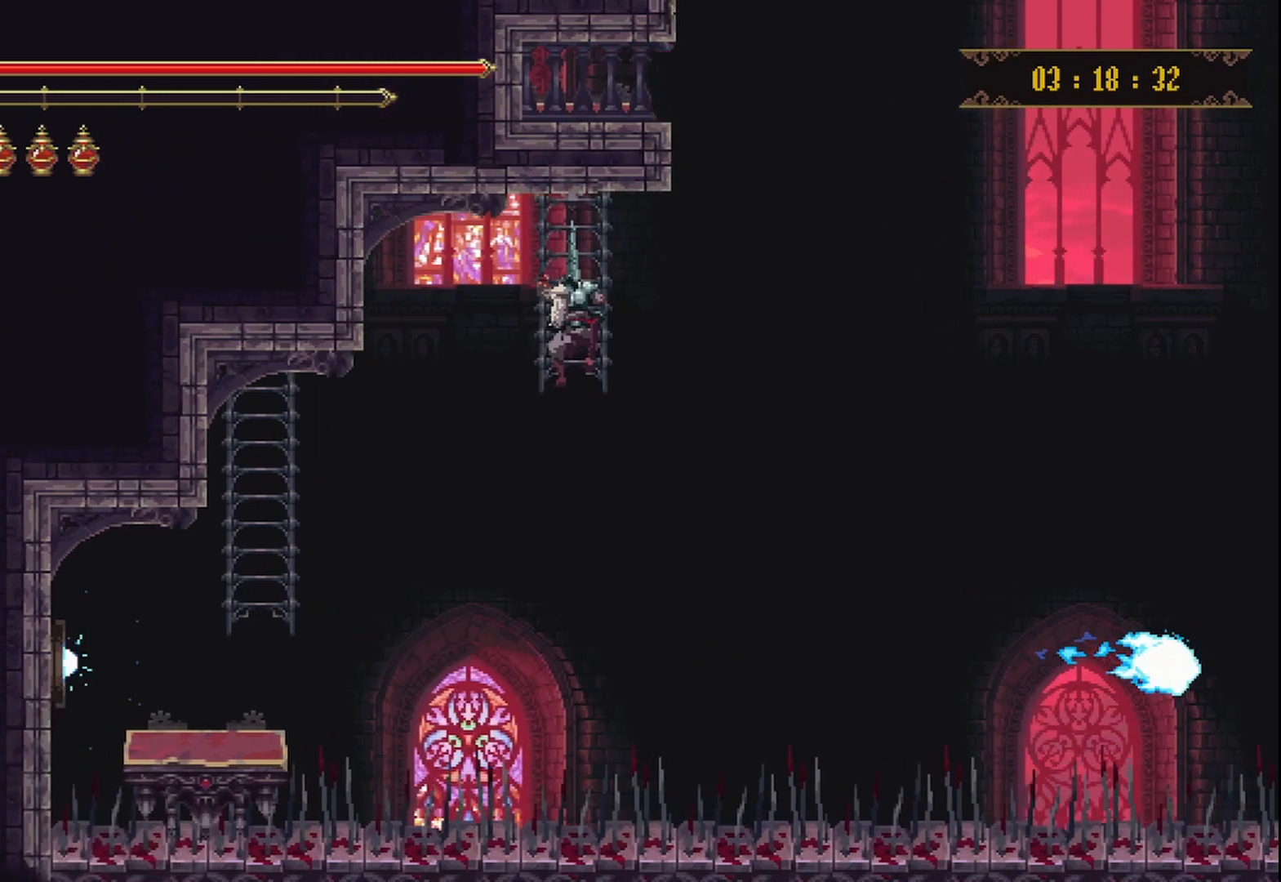
{"buttons": [], "left_stick": "center", "right_stick": "down", "events": []}
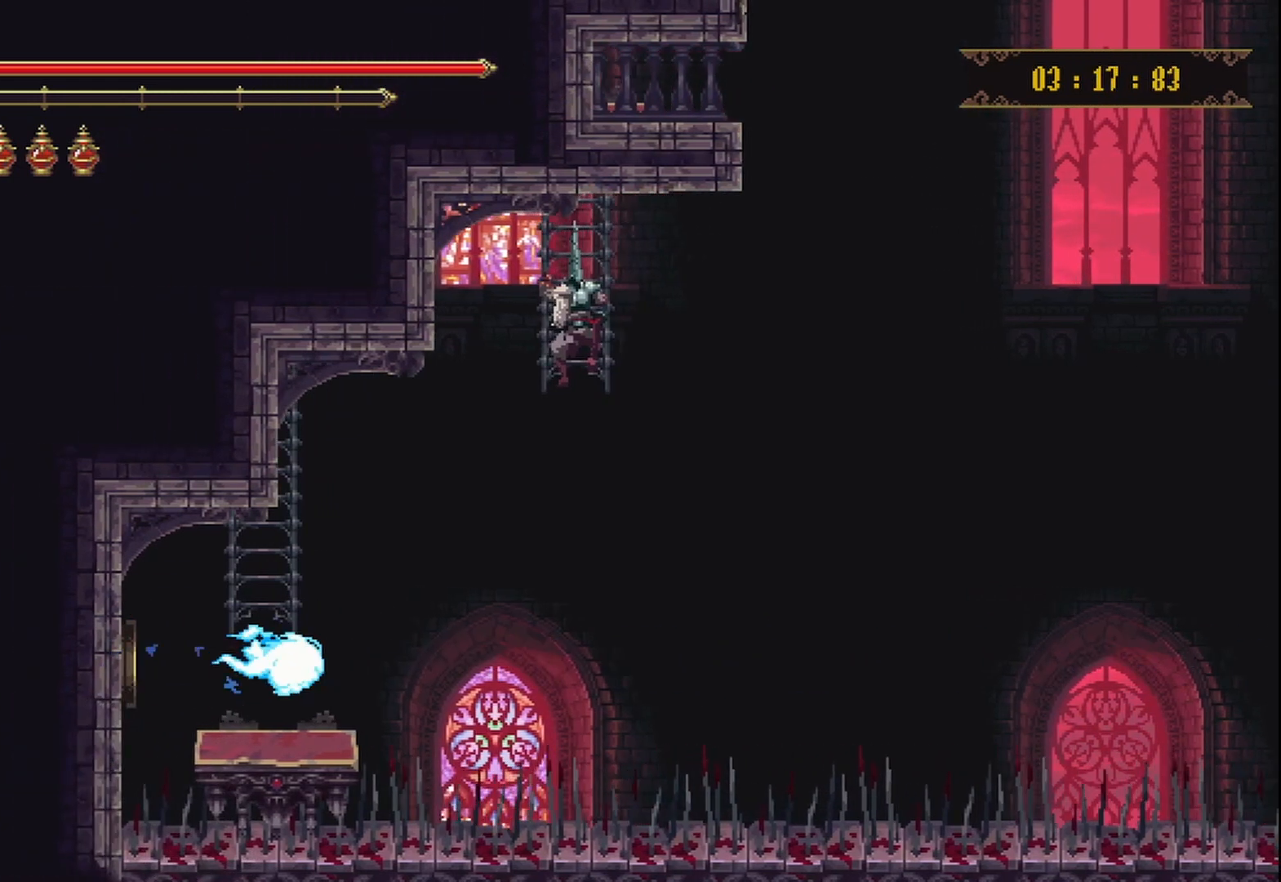
{"buttons": [], "left_stick": "center", "right_stick": "down", "events": []}
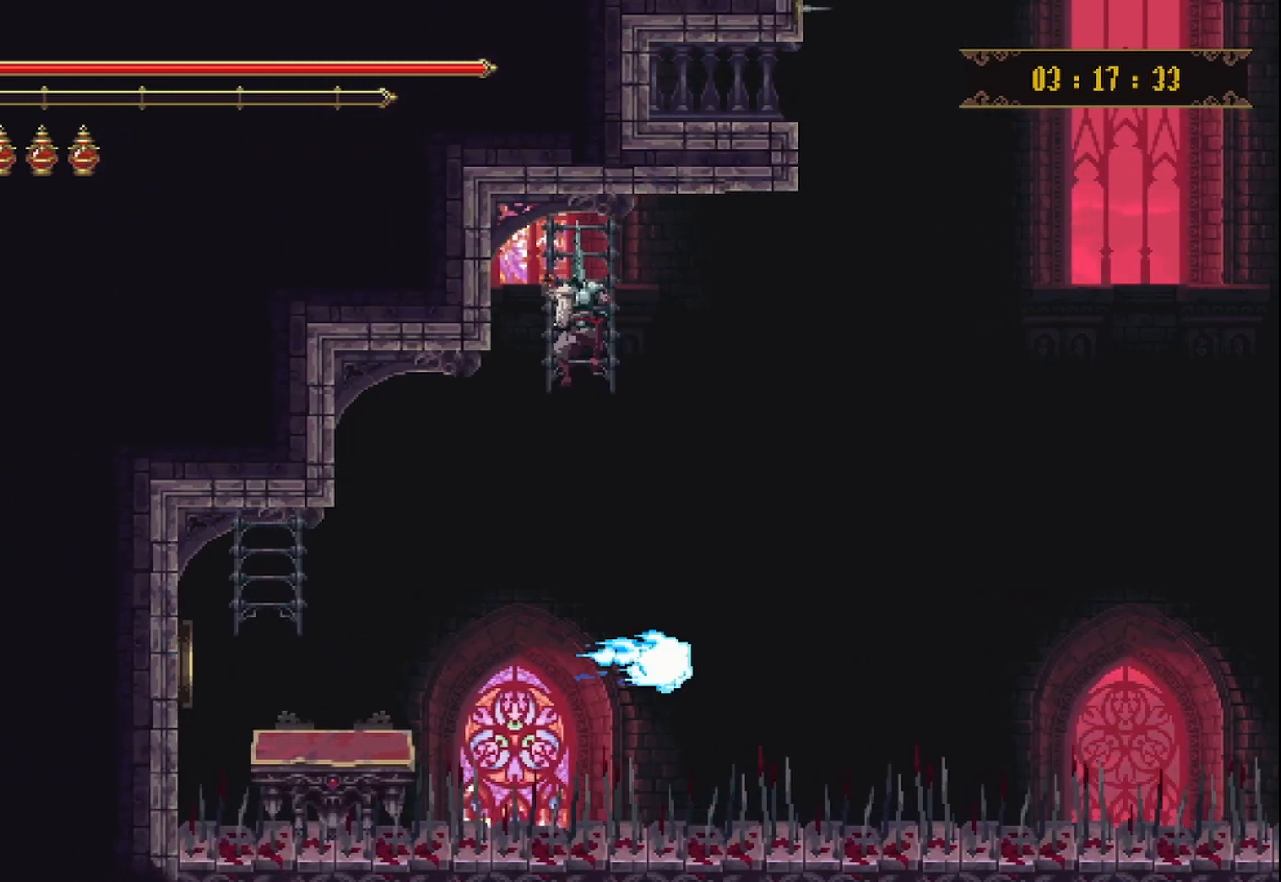
{"buttons": [], "left_stick": "center", "right_stick": "down", "events": []}
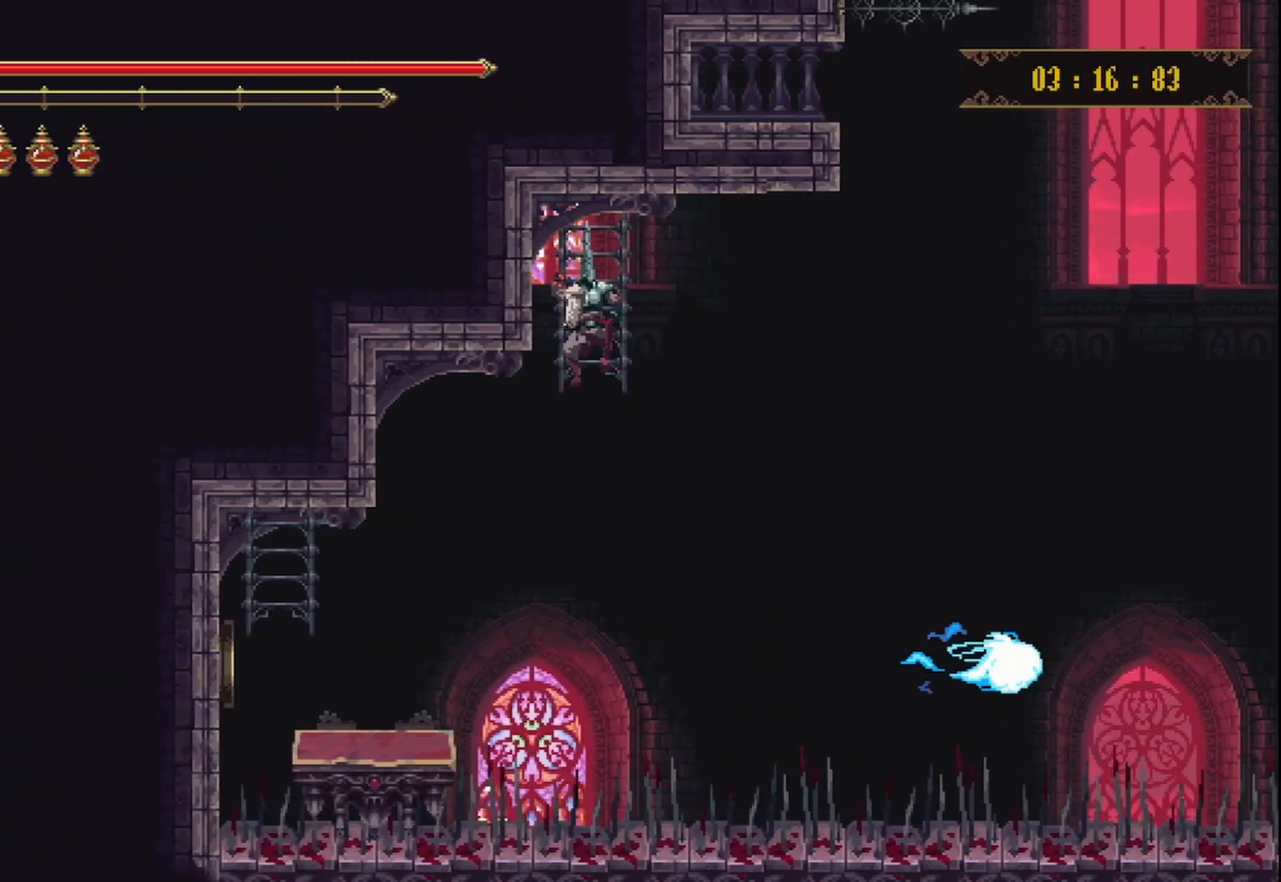
{"buttons": [], "left_stick": "center", "right_stick": "down", "events": []}
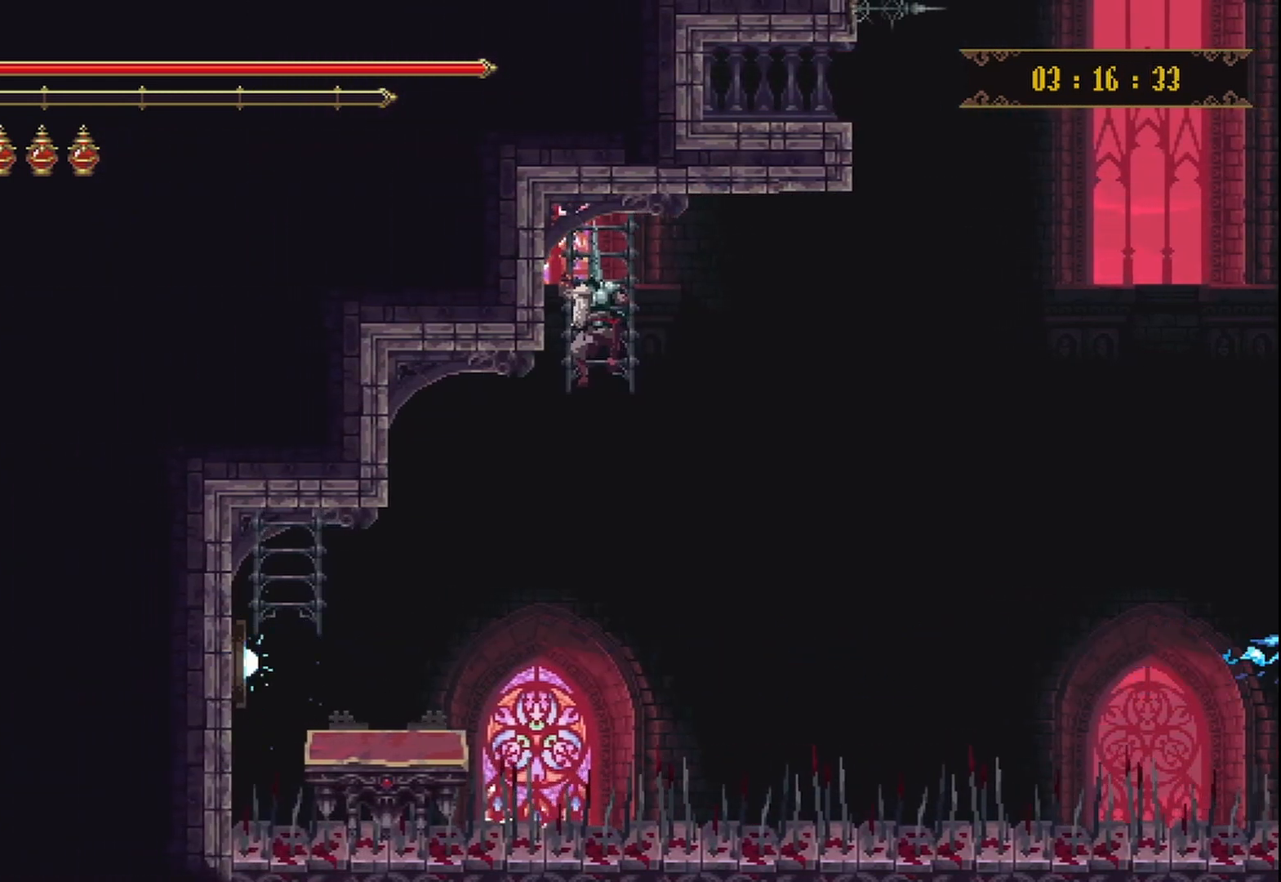
{"buttons": [], "left_stick": "center", "right_stick": "down", "events": []}
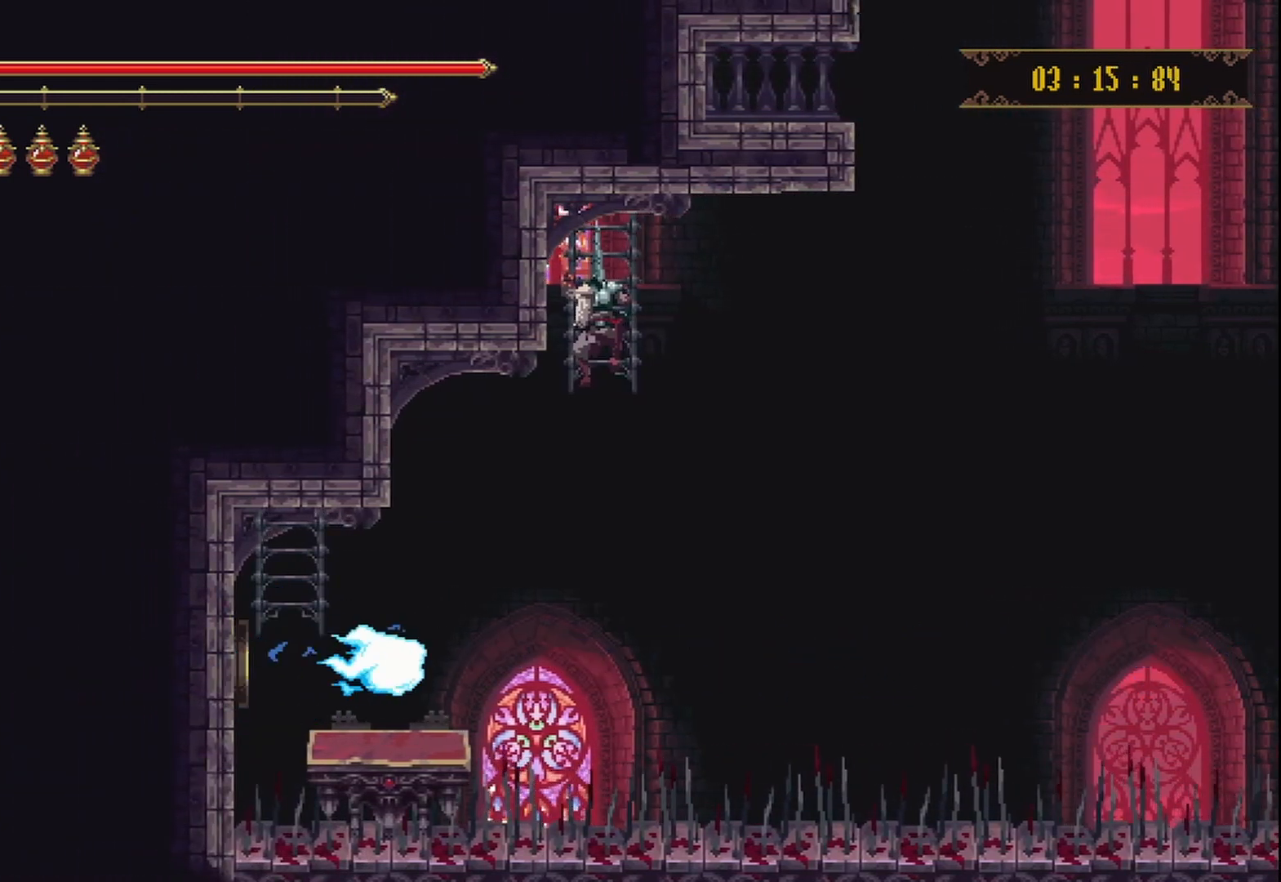
{"buttons": [], "left_stick": "center", "right_stick": "down", "events": []}
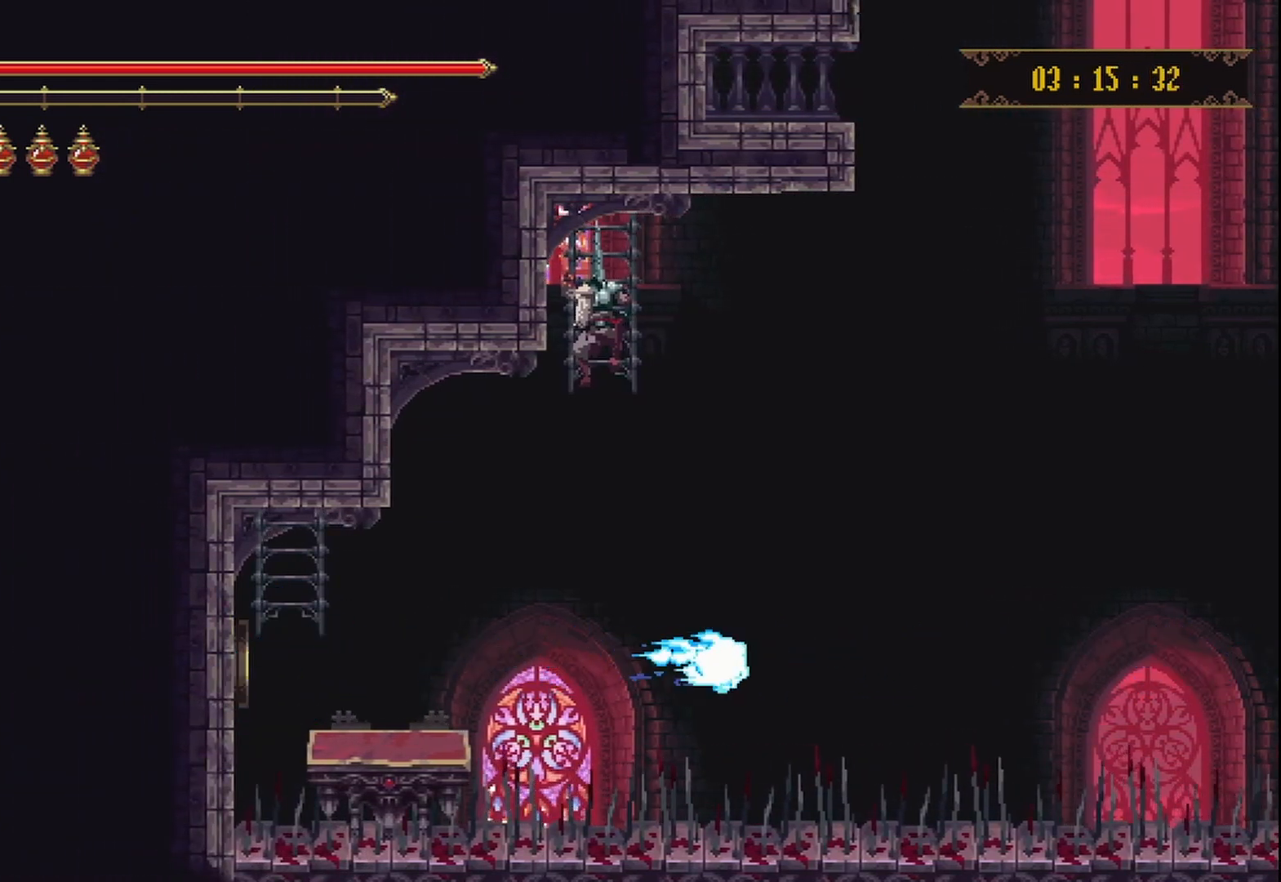
{"buttons": [], "left_stick": "center", "right_stick": "down", "events": []}
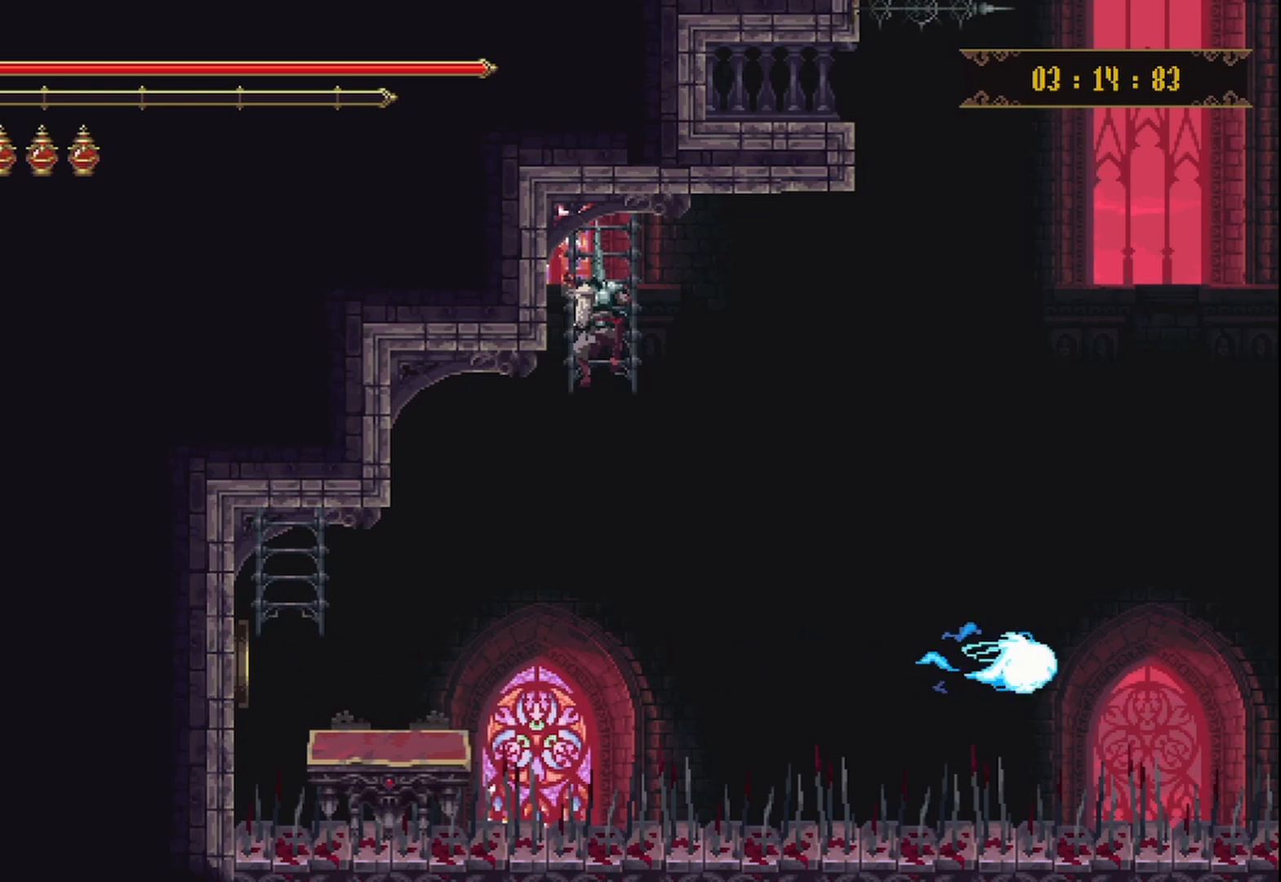
{"buttons": [], "left_stick": "center", "right_stick": "down", "events": []}
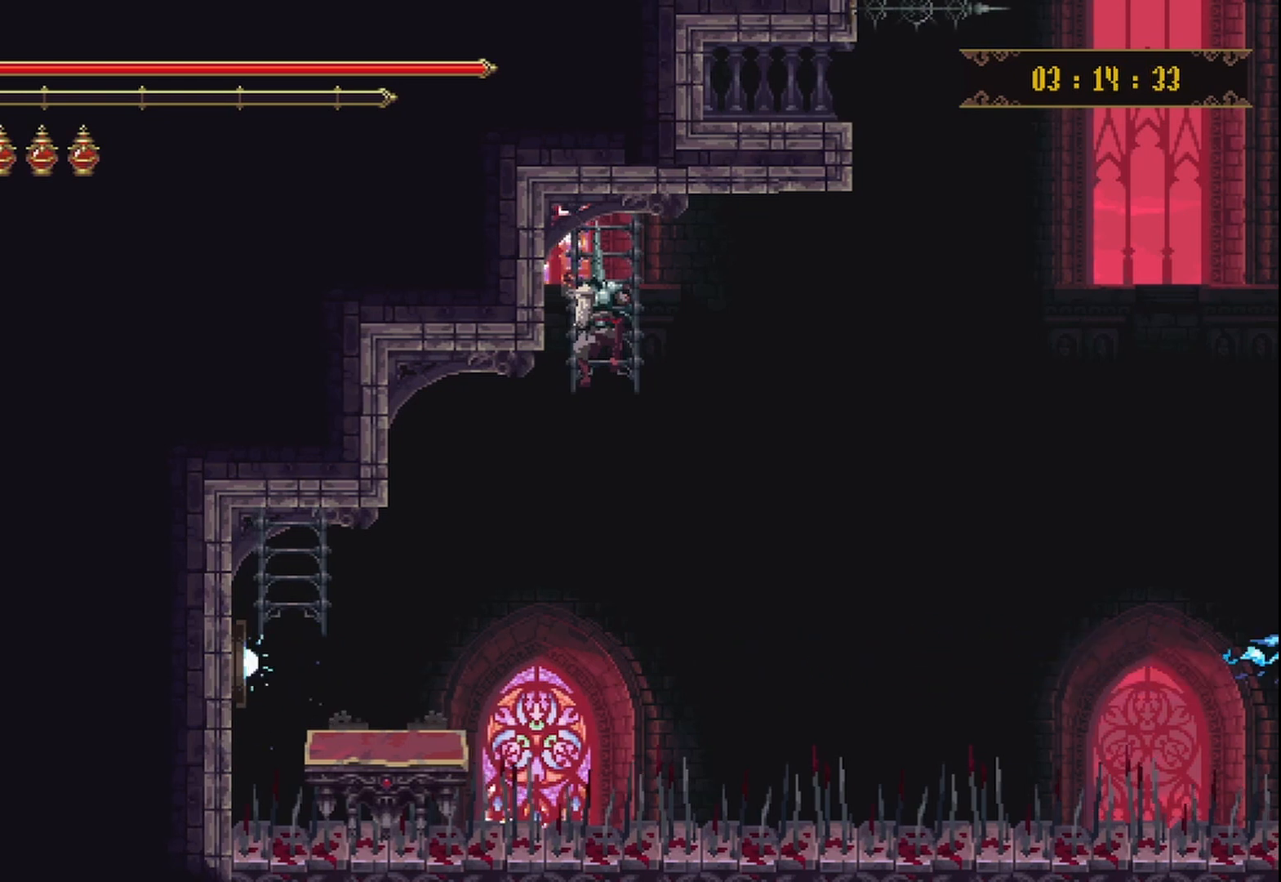
{"buttons": [], "left_stick": "center", "right_stick": "down", "events": []}
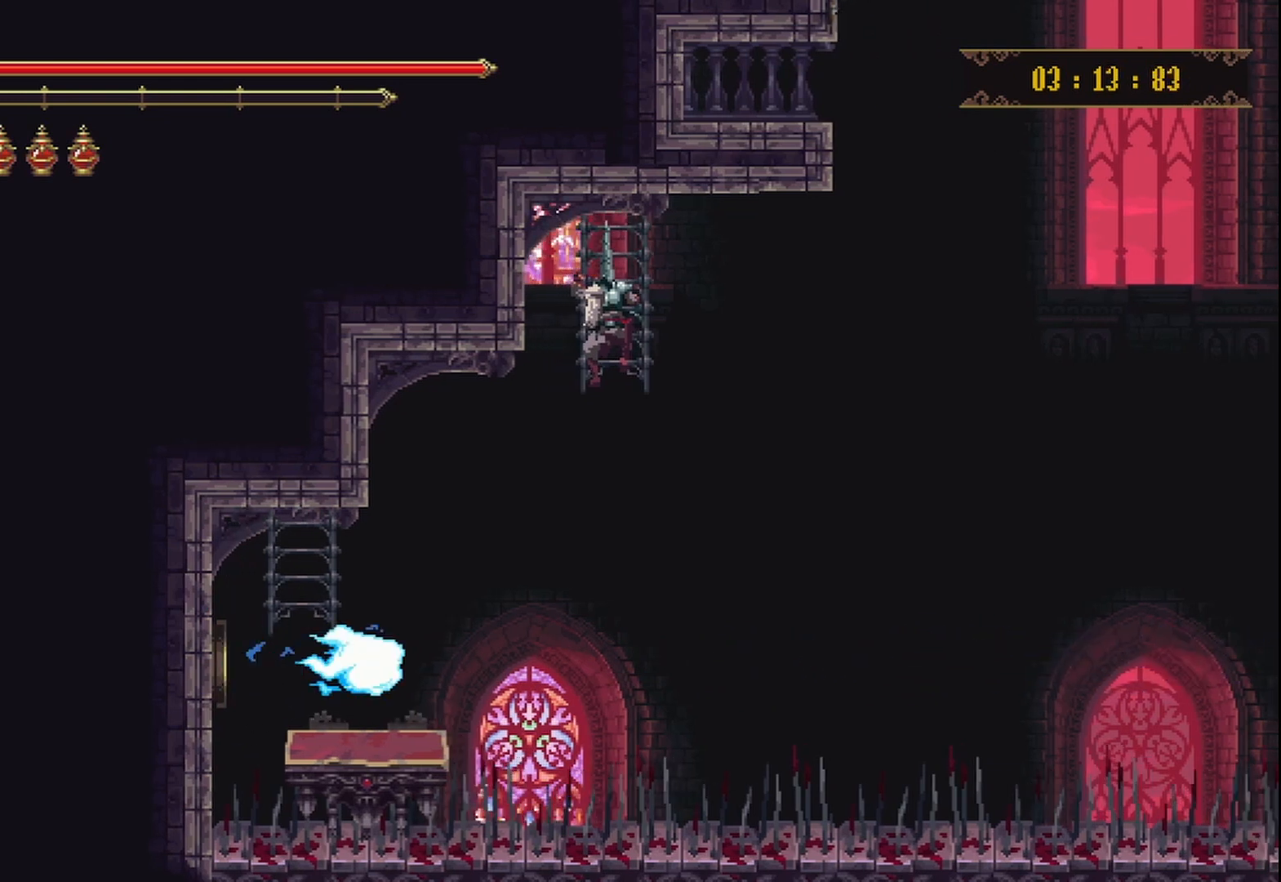
{"buttons": [], "left_stick": "center", "right_stick": "down", "events": []}
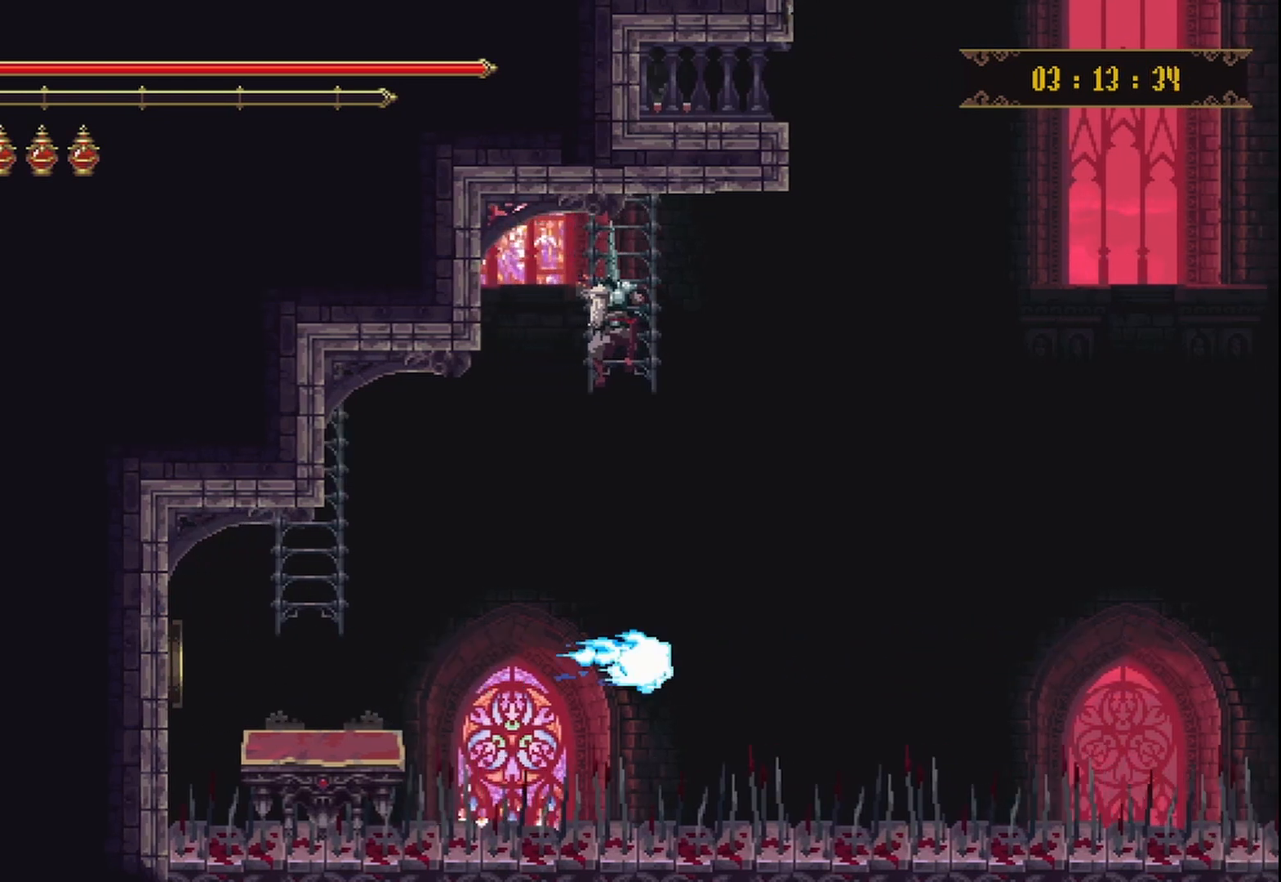
{"buttons": [], "left_stick": "center", "right_stick": "down", "events": []}
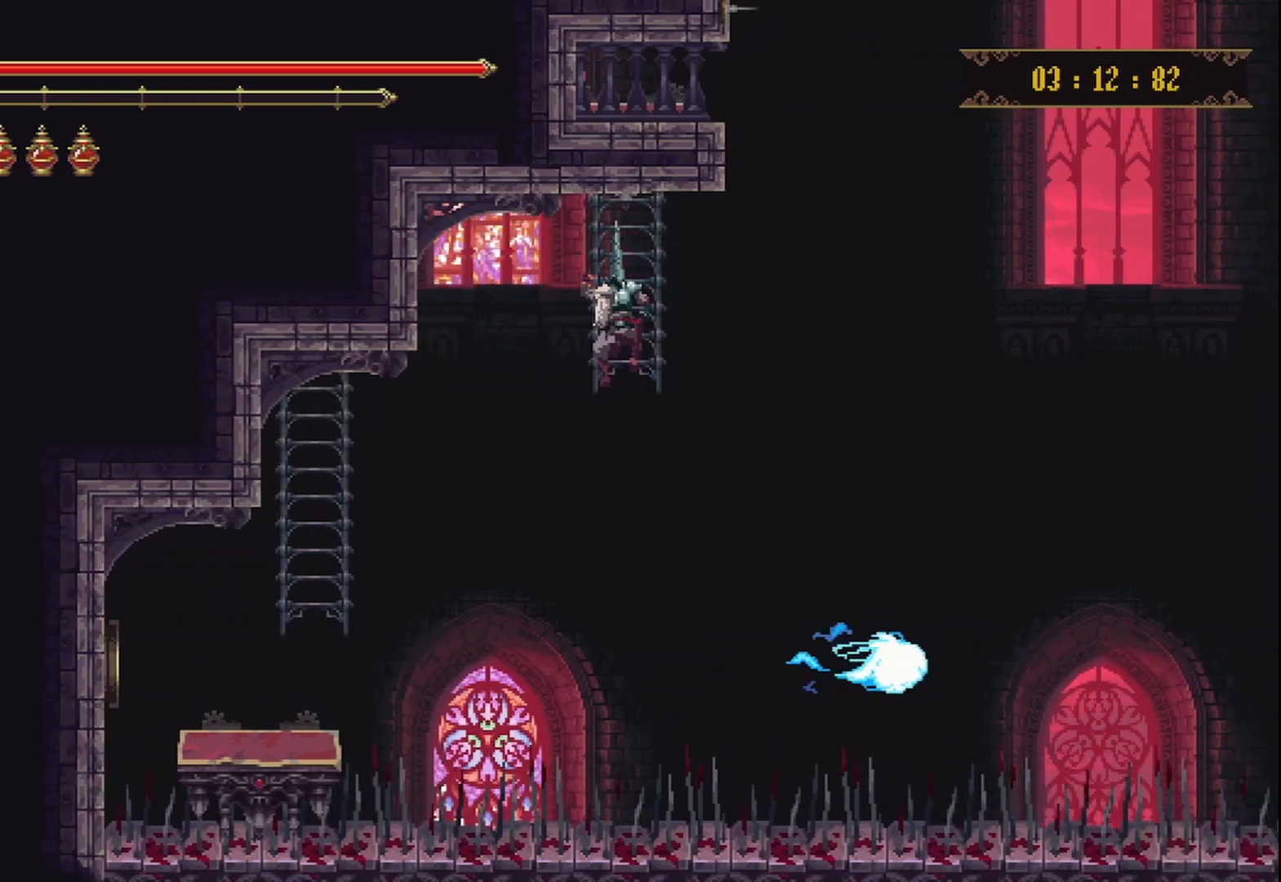
{"buttons": [], "left_stick": "center", "right_stick": "down", "events": []}
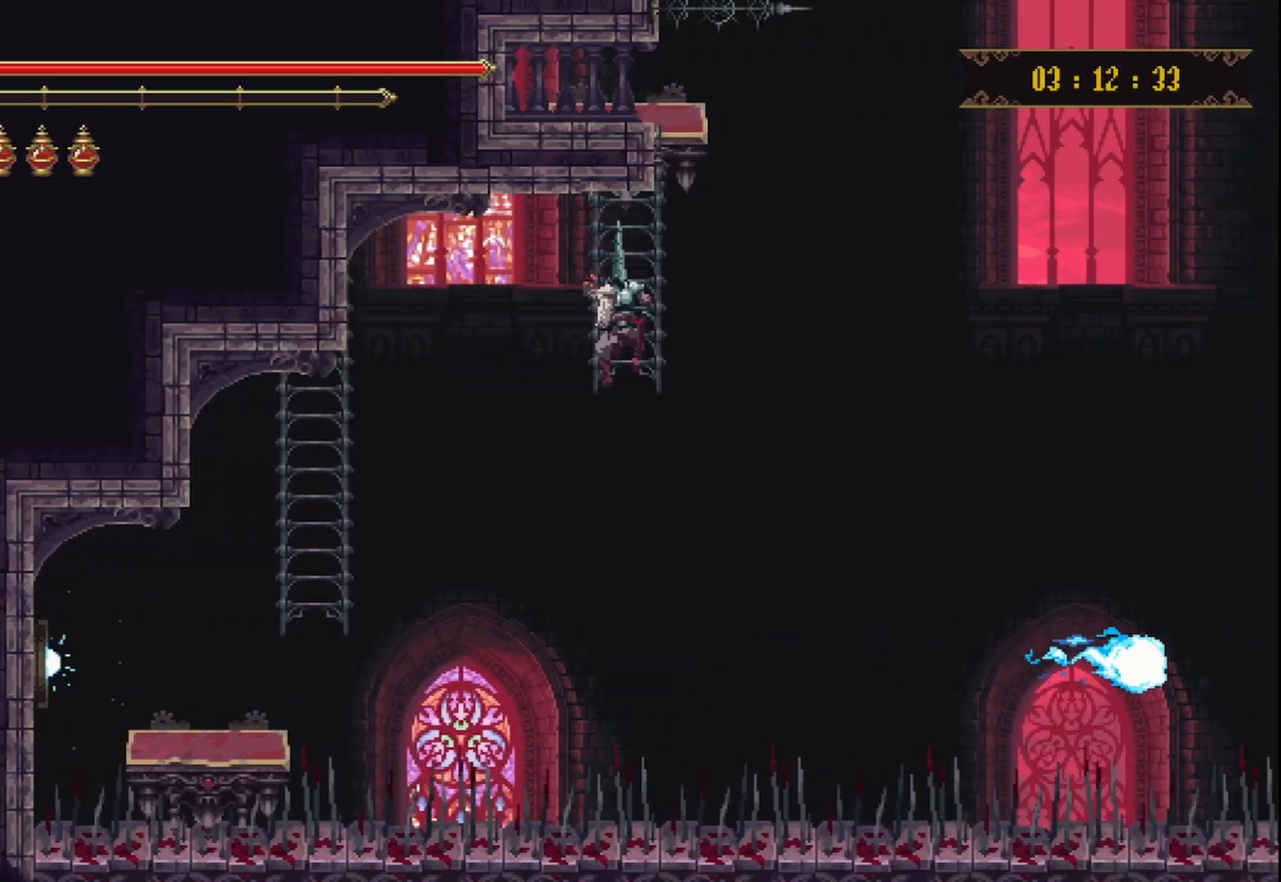
{"buttons": [], "left_stick": "center", "right_stick": "down", "events": []}
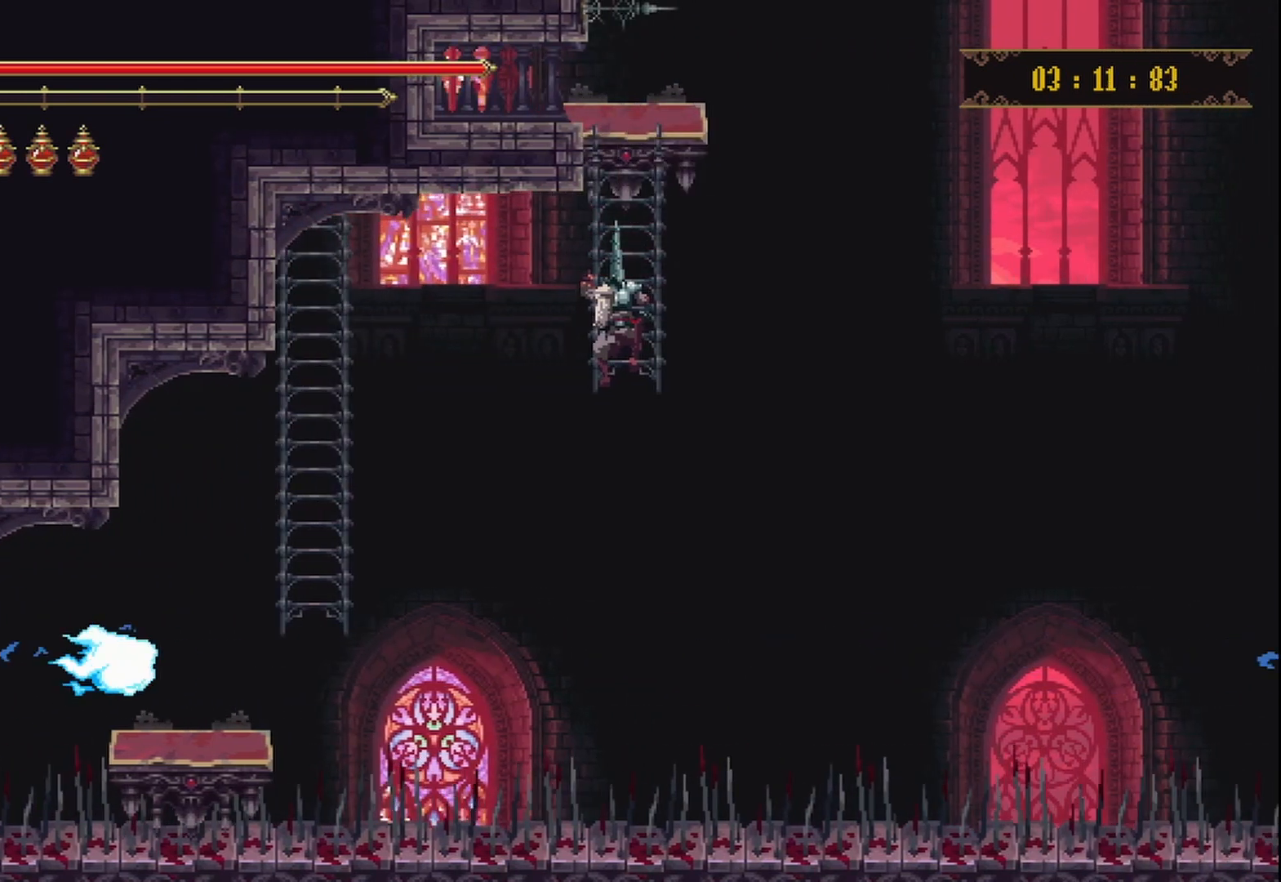
{"buttons": [], "left_stick": "center", "right_stick": "center", "events": [[250, "right_stick", "center"]]}
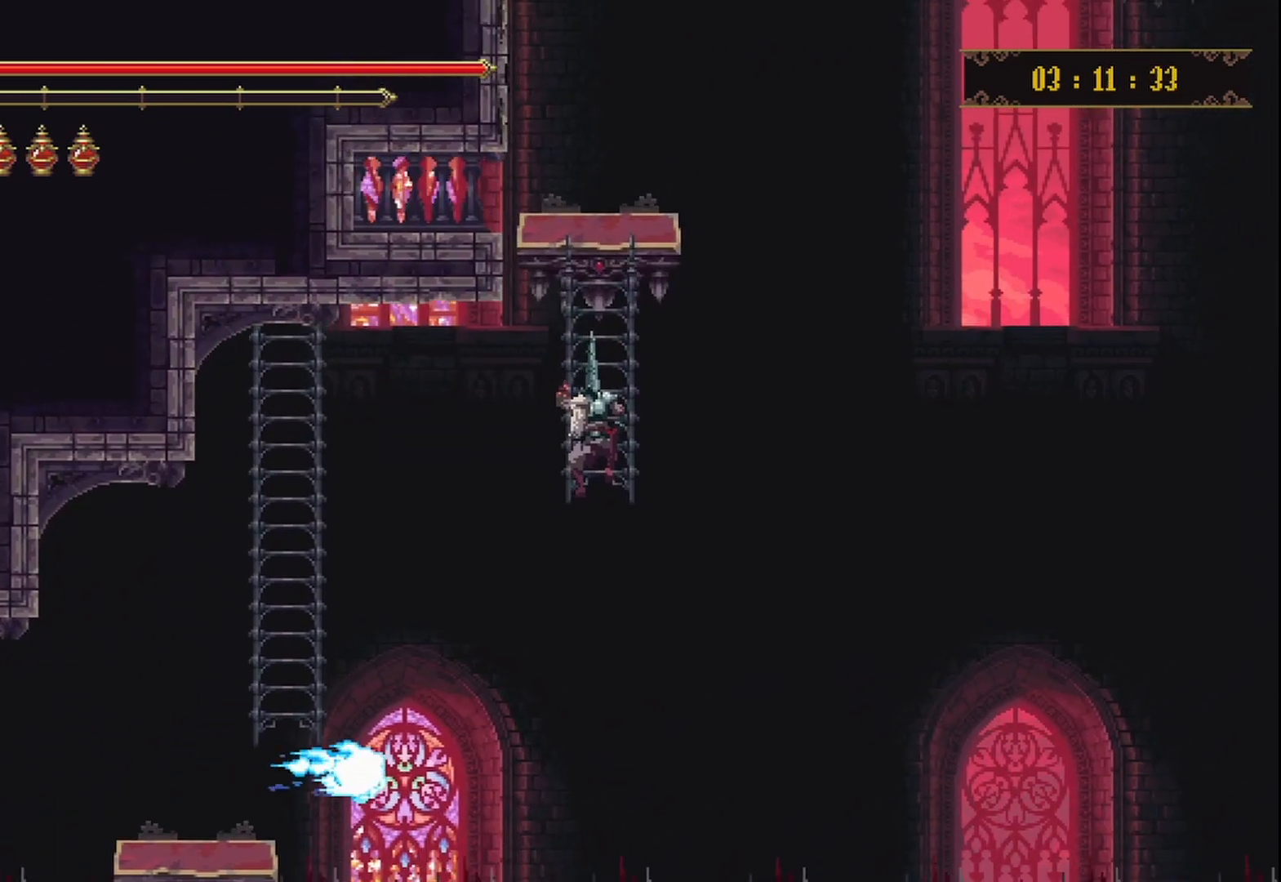
{"buttons": [], "left_stick": "center", "right_stick": "down", "events": [[208, "right_stick", "down"]]}
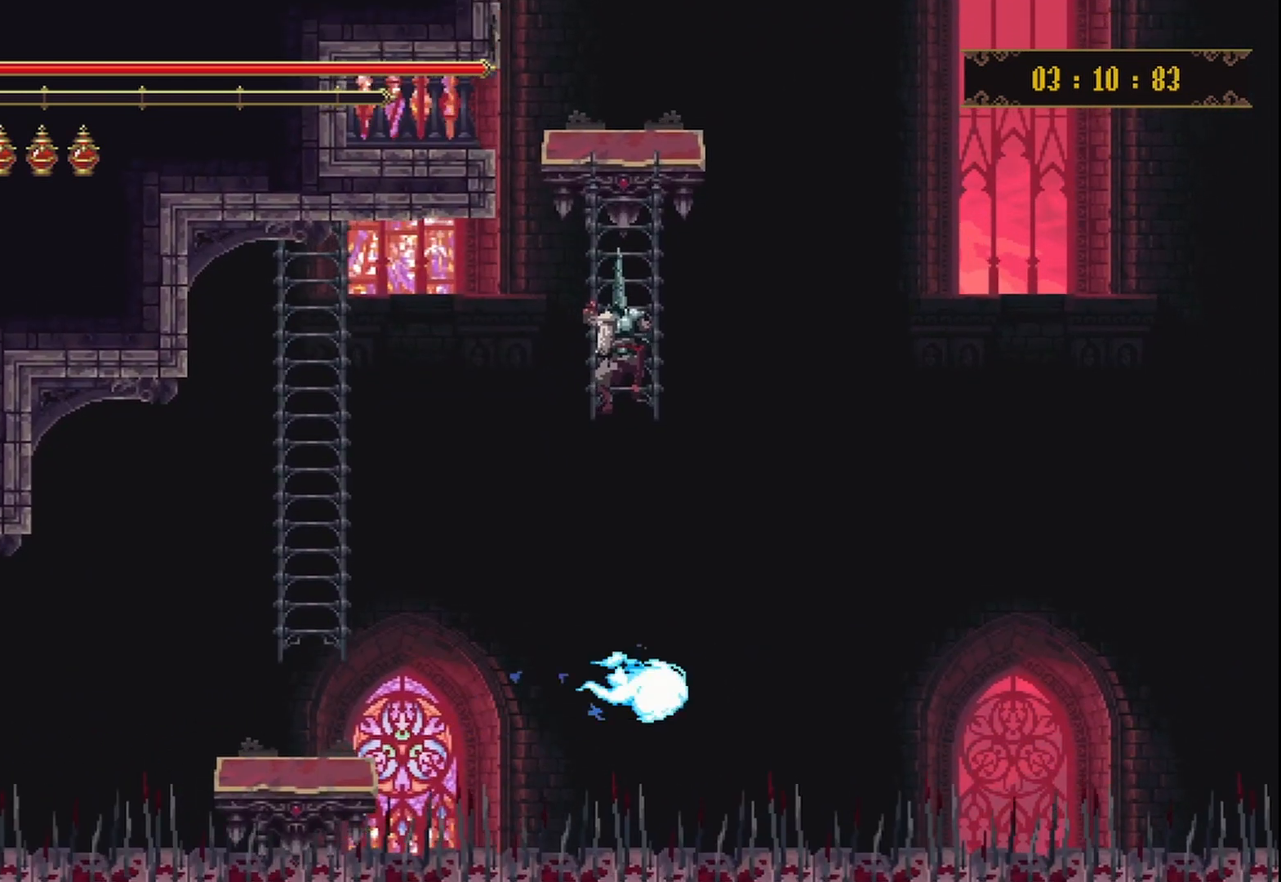
{"buttons": ["HOME"], "left_stick": "center", "right_stick": "center", "events": [[375, "right_stick", "center"], [500, "HOME", "down"]]}
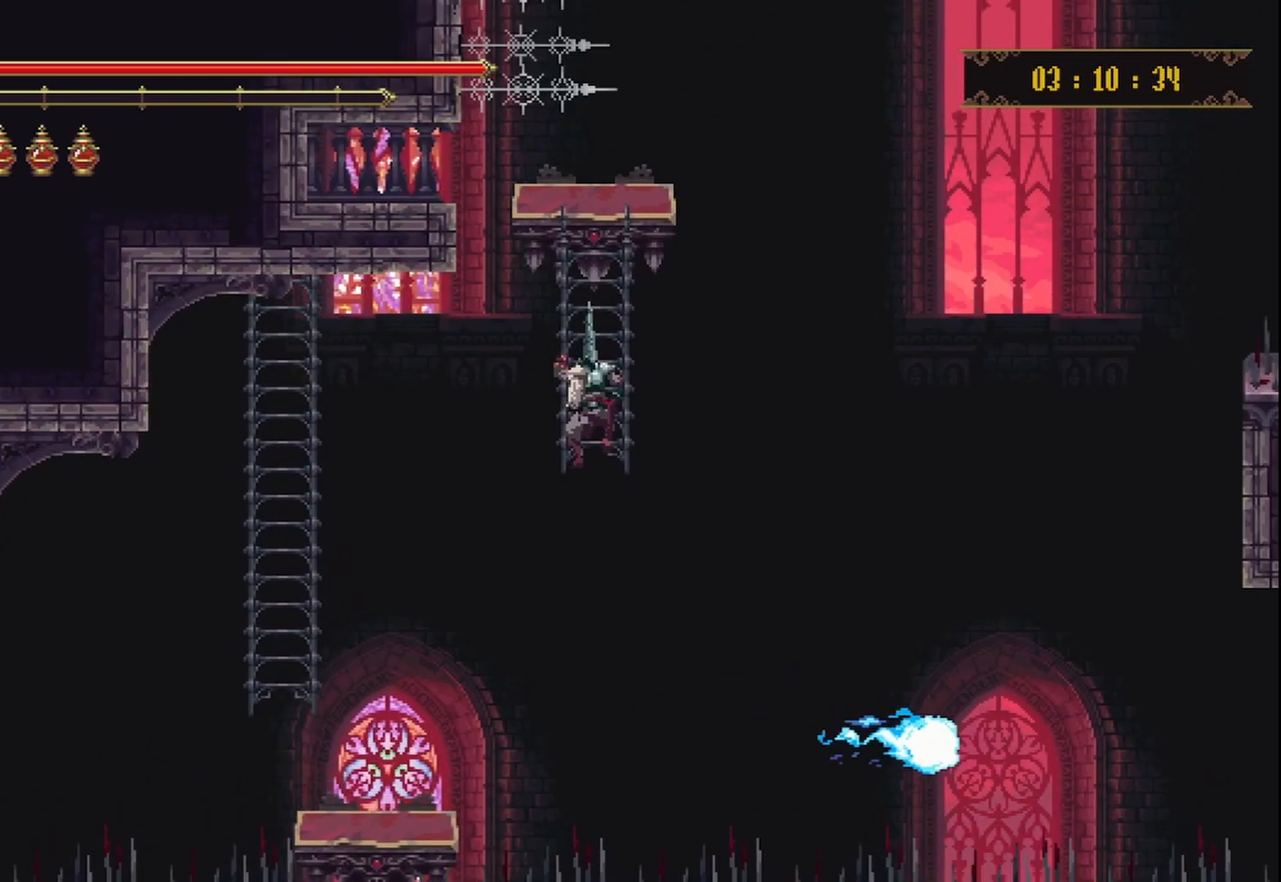
{"buttons": [], "left_stick": "down", "right_stick": "center"}